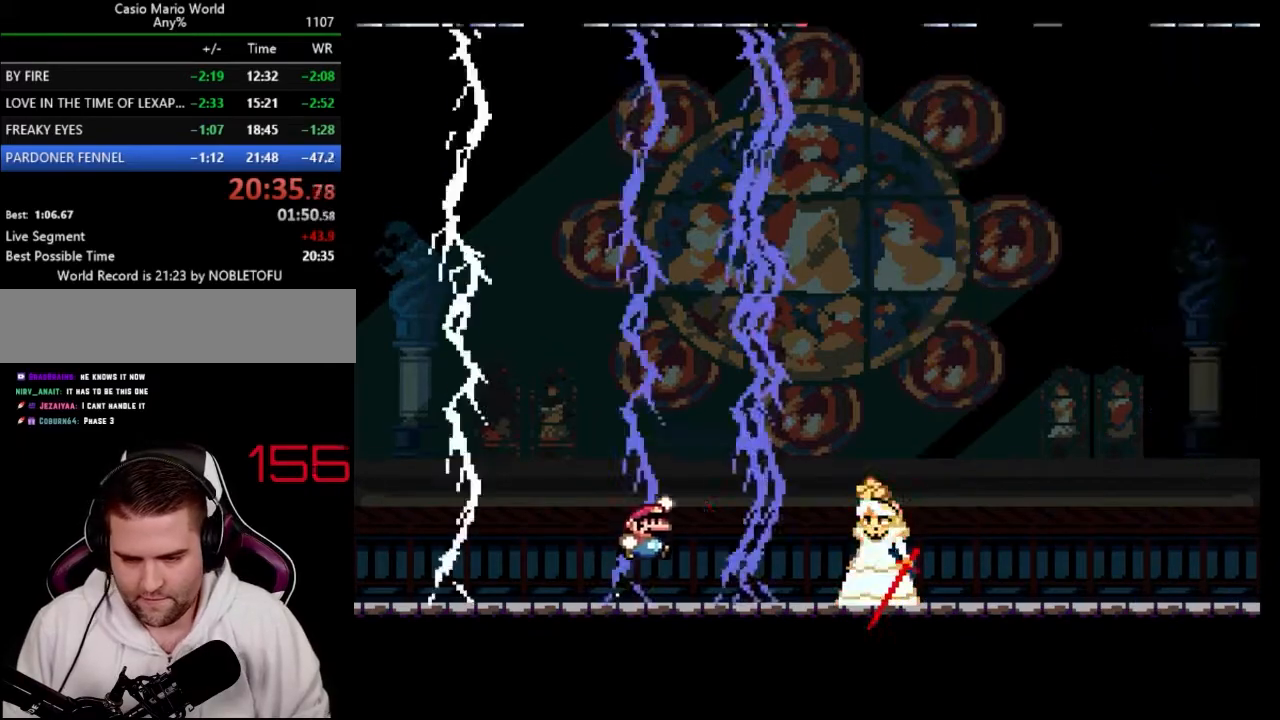
Gameplay with a controller (Nintendo layout); each line is a JSON object with the inputs held at the frame after it. "events" lists button and stick changes between this image and that frame as [ms after this image, input, new state], when the widget could be followed in between. Not read: L3 R3.
{"buttons": ["Y", "DPAD_RIGHT"], "events": [[150, "B", "up"]]}
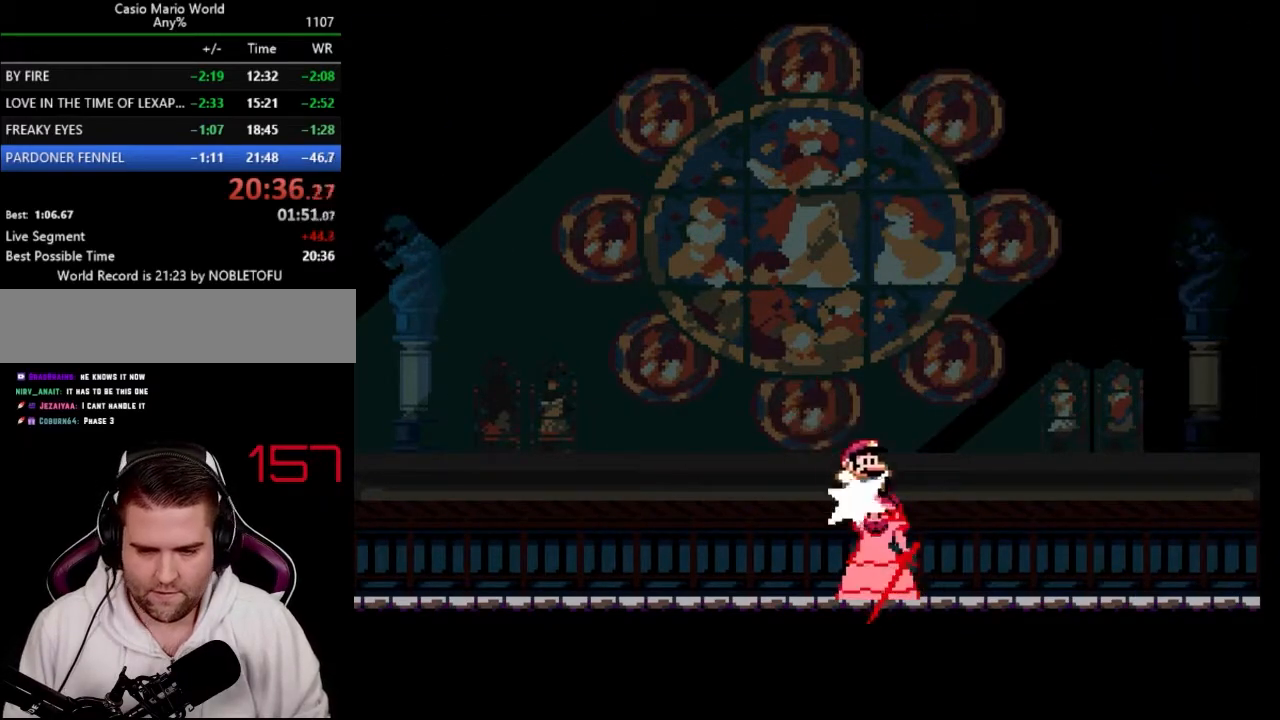
{"buttons": ["B", "Y", "DPAD_LEFT"], "events": [[400, "DPAD_LEFT", "down"], [433, "B", "down"], [450, "DPAD_RIGHT", "up"]]}
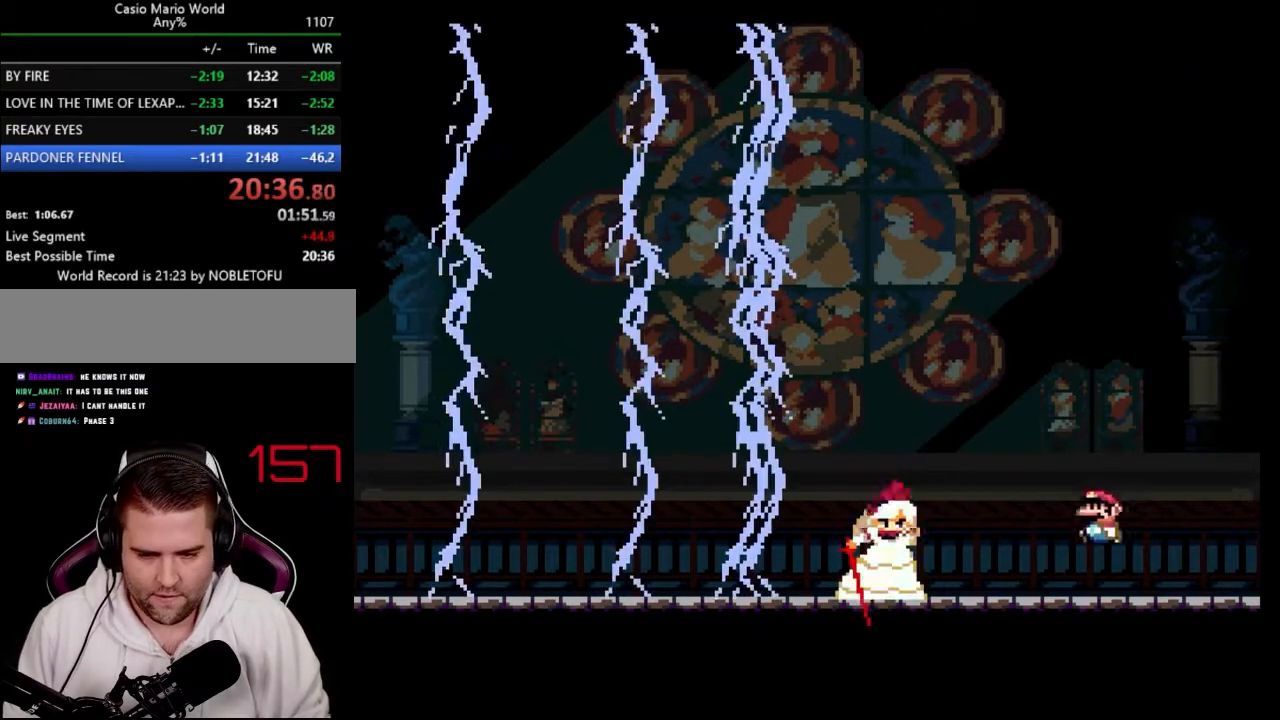
{"buttons": ["Y", "DPAD_LEFT"], "events": [[133, "DPAD_LEFT", "up"], [283, "DPAD_LEFT", "down"], [367, "B", "up"]]}
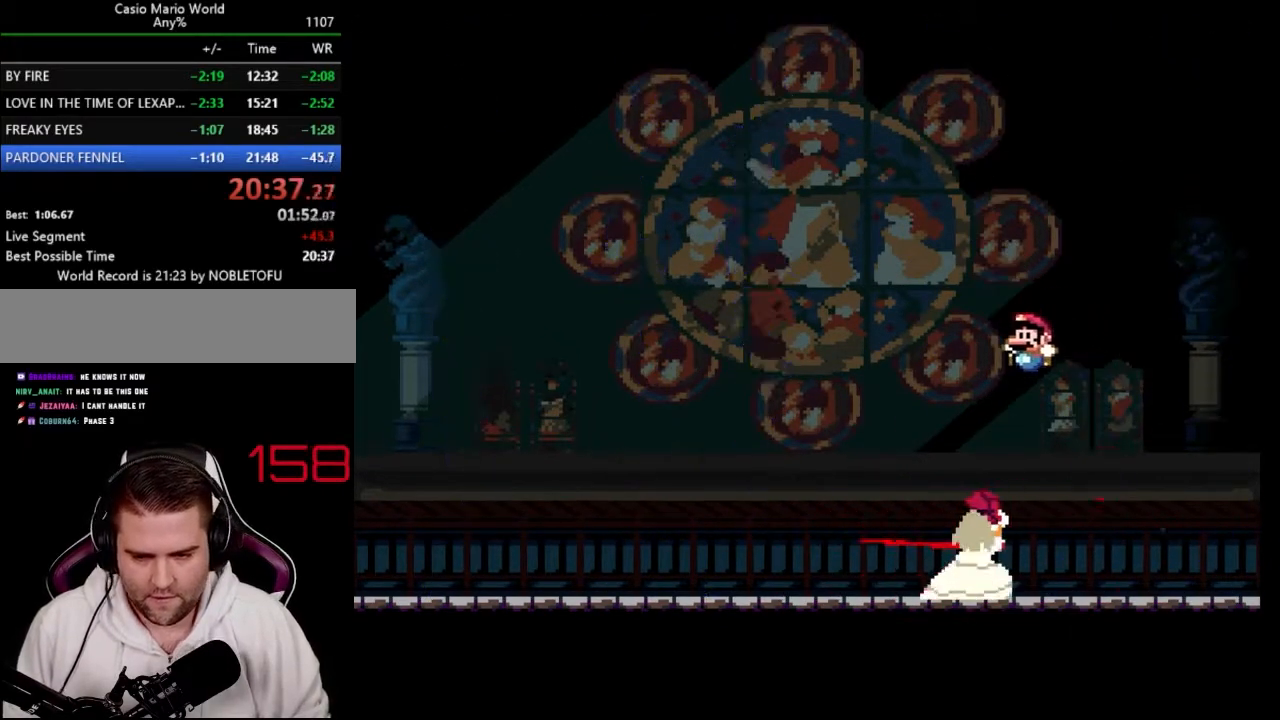
{"buttons": ["Y", "DPAD_LEFT"], "events": [[200, "B", "down"], [500, "B", "up"]]}
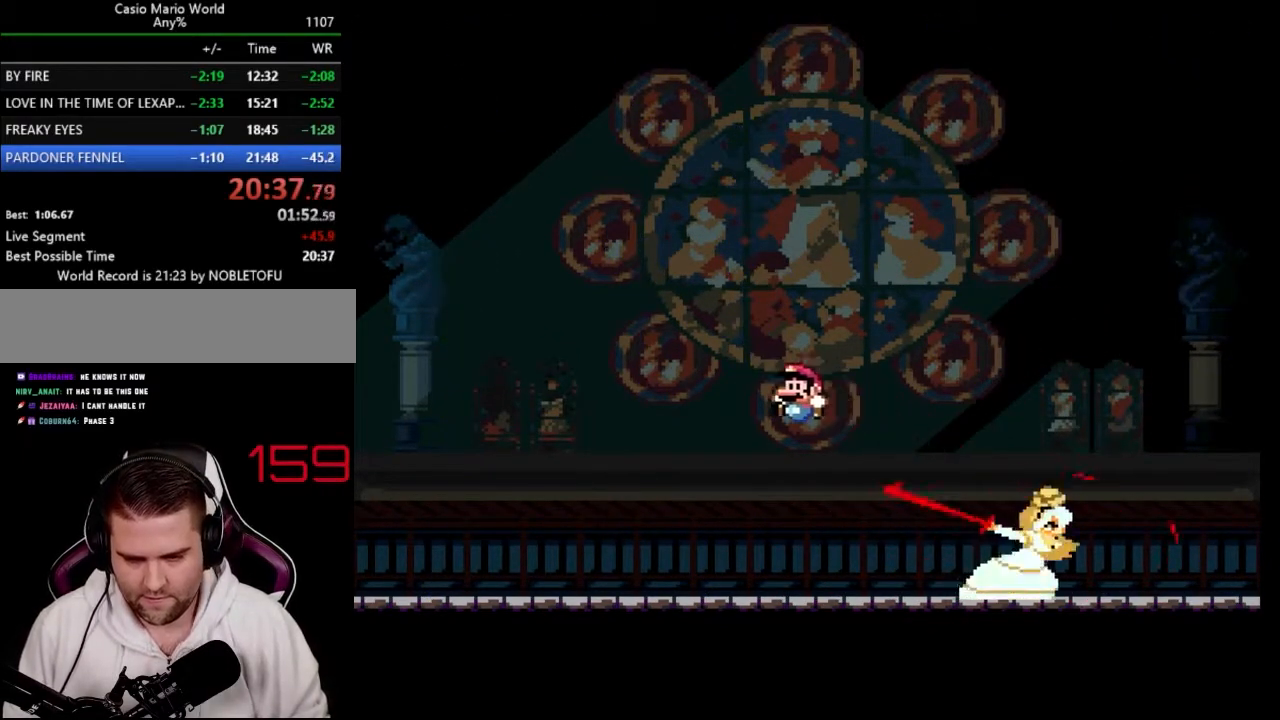
{"buttons": ["B", "Y", "DPAD_RIGHT"], "events": [[67, "DPAD_RIGHT", "down"], [117, "DPAD_LEFT", "up"], [183, "DPAD_RIGHT", "up"], [300, "DPAD_RIGHT", "down"], [483, "B", "down"]]}
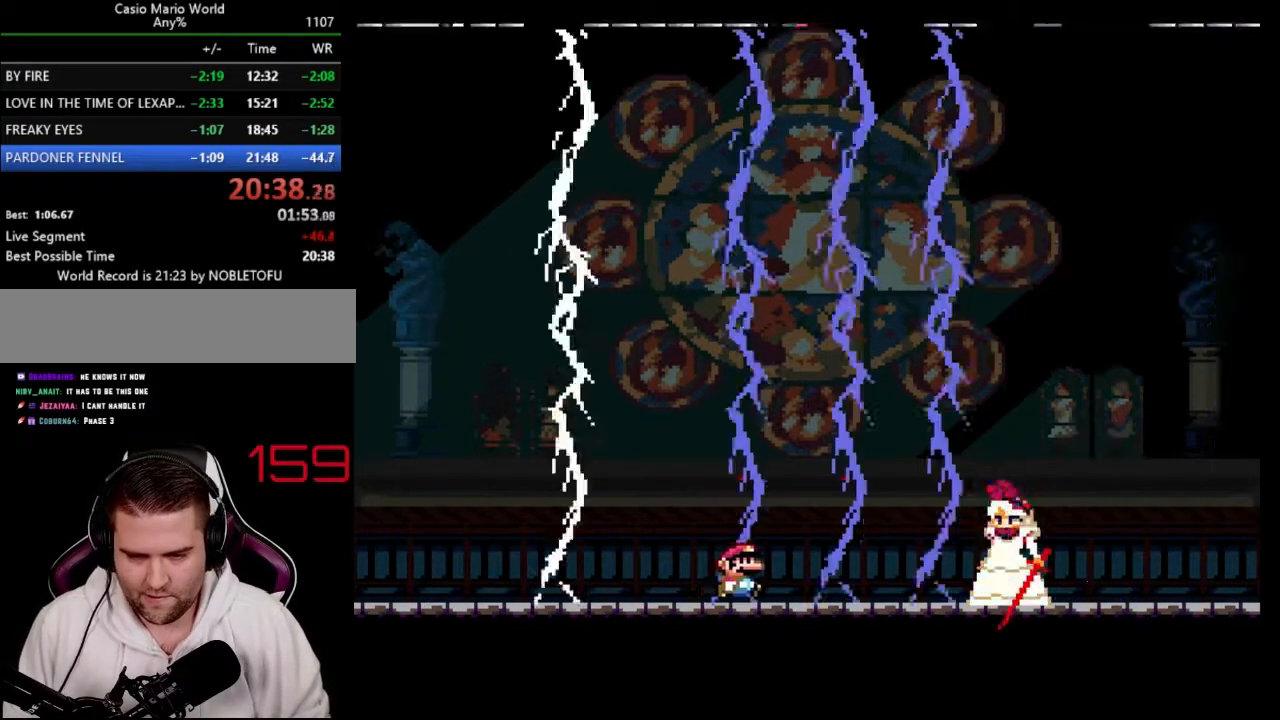
{"buttons": ["Y", "DPAD_RIGHT"], "events": [[283, "B", "up"]]}
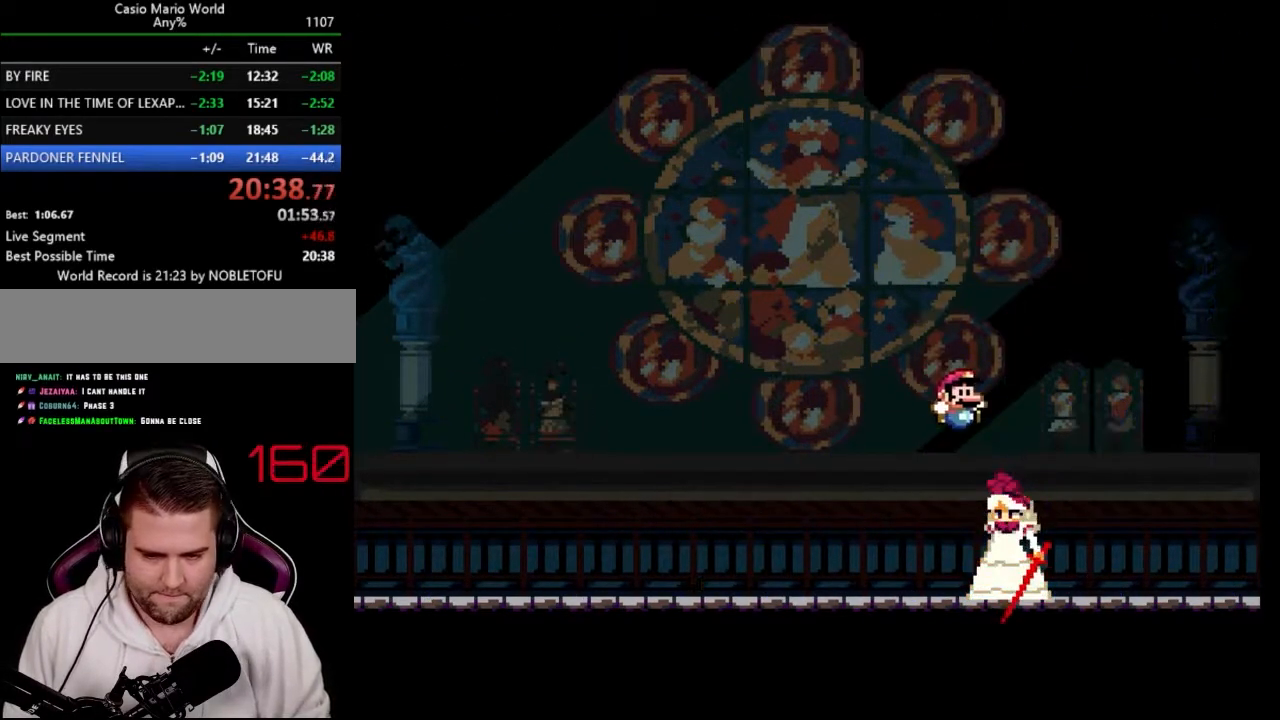
{"buttons": ["Y"], "events": [[333, "DPAD_RIGHT", "up"], [383, "DPAD_LEFT", "down"], [483, "DPAD_LEFT", "up"]]}
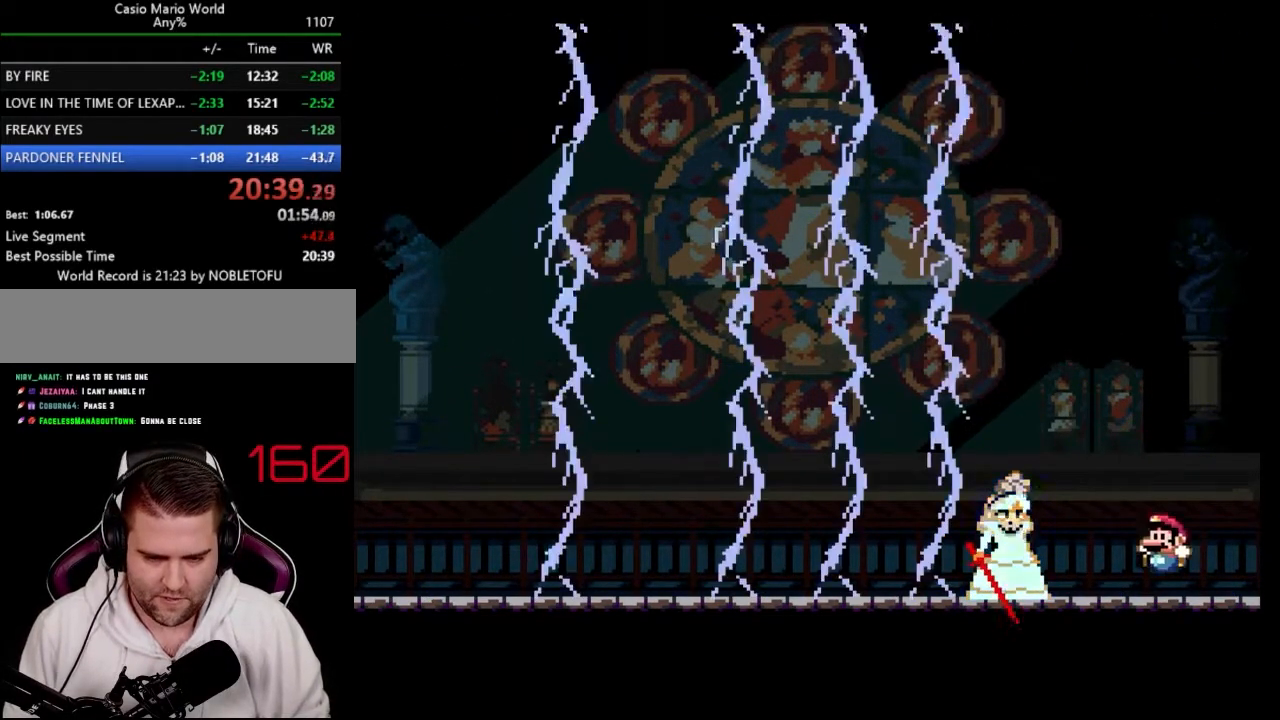
{"buttons": ["Y", "DPAD_LEFT"], "events": [[50, "B", "down"], [50, "DPAD_LEFT", "down"], [283, "B", "up"]]}
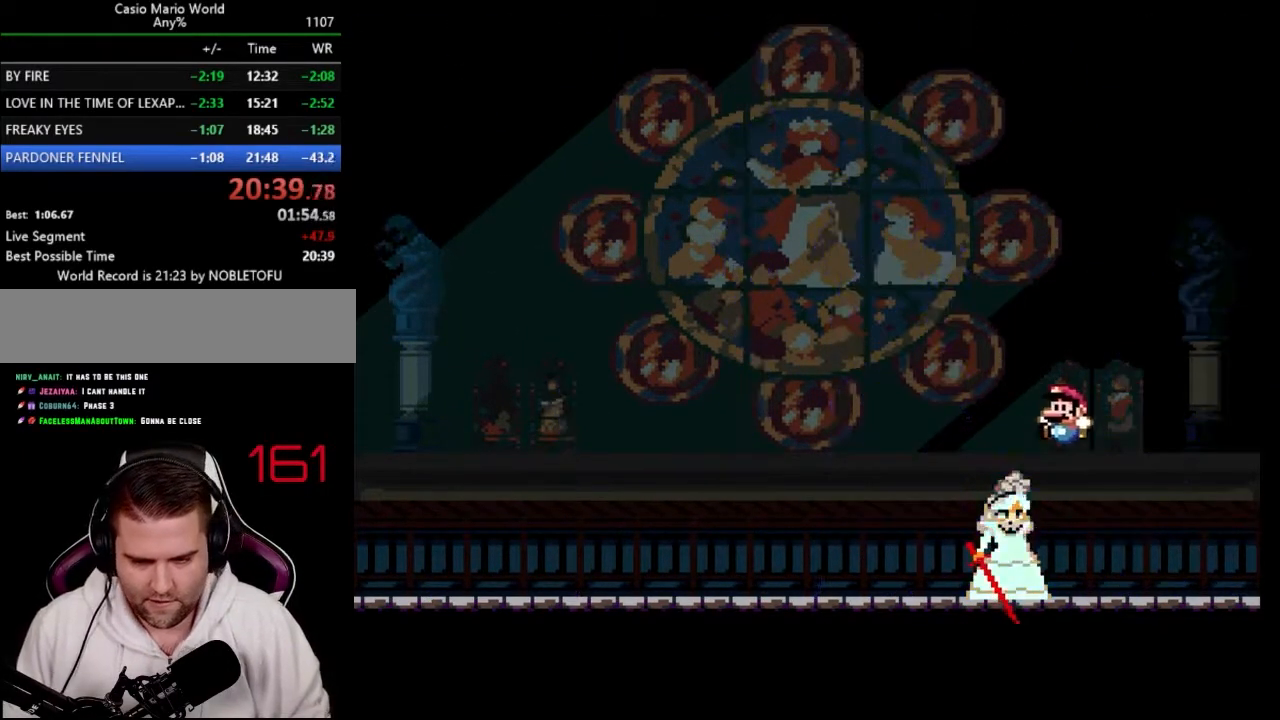
{"buttons": ["Y", "DPAD_LEFT"], "events": [[33, "B", "down"], [417, "B", "up"]]}
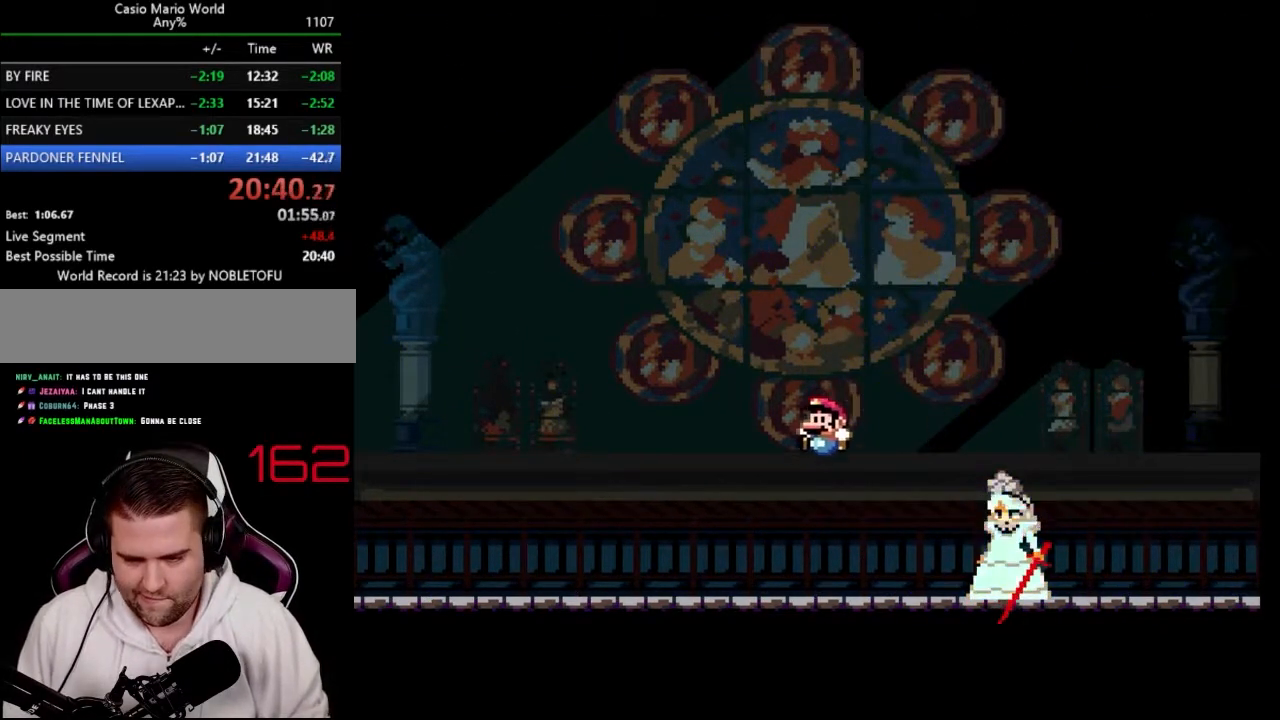
{"buttons": ["B", "Y", "DPAD_RIGHT"], "events": [[200, "DPAD_RIGHT", "down"], [233, "DPAD_LEFT", "up"], [467, "B", "down"]]}
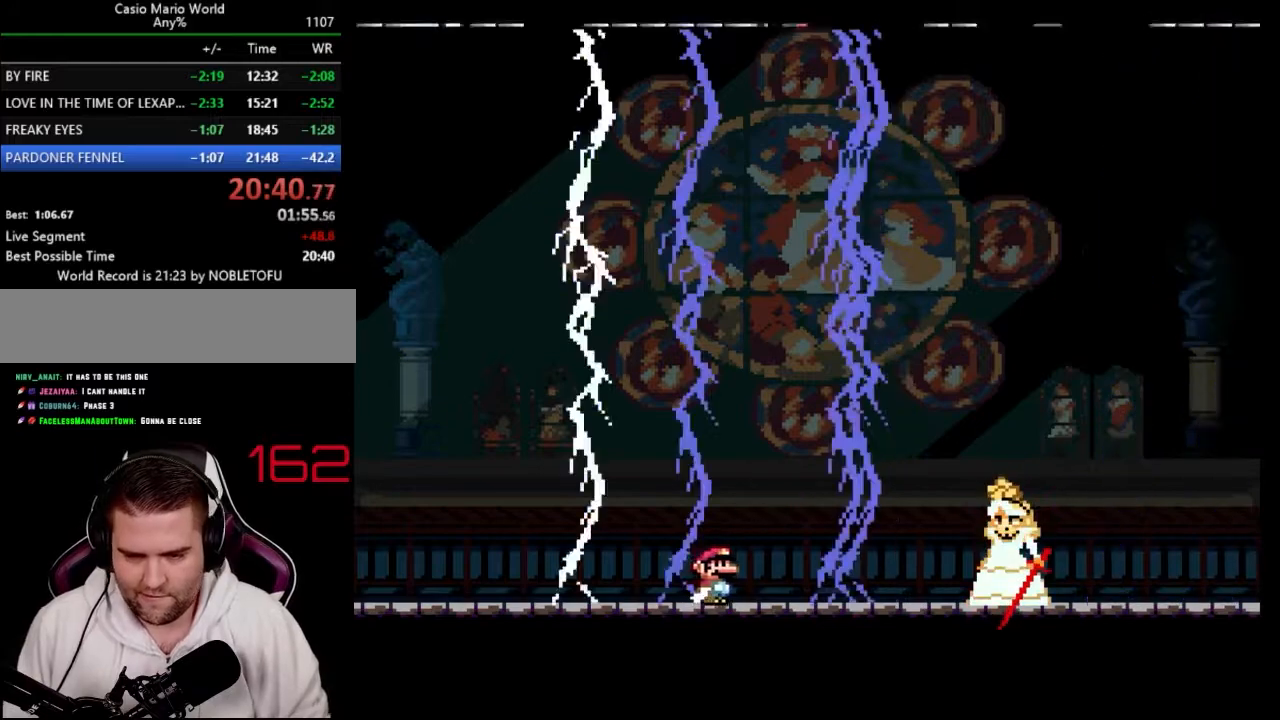
{"buttons": ["B", "Y", "DPAD_RIGHT"], "events": [[283, "B", "up"], [450, "B", "down"]]}
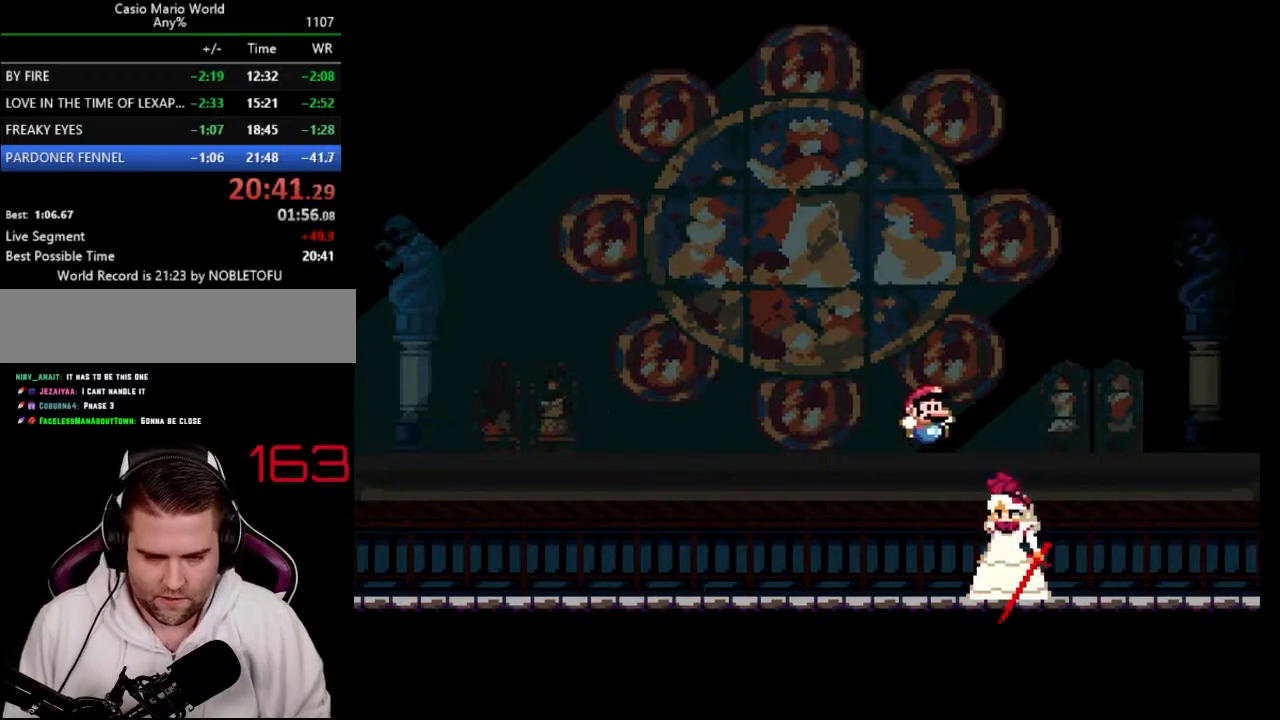
{"buttons": ["Y", "DPAD_LEFT"], "events": [[317, "DPAD_LEFT", "down"], [383, "DPAD_RIGHT", "up"], [400, "B", "up"]]}
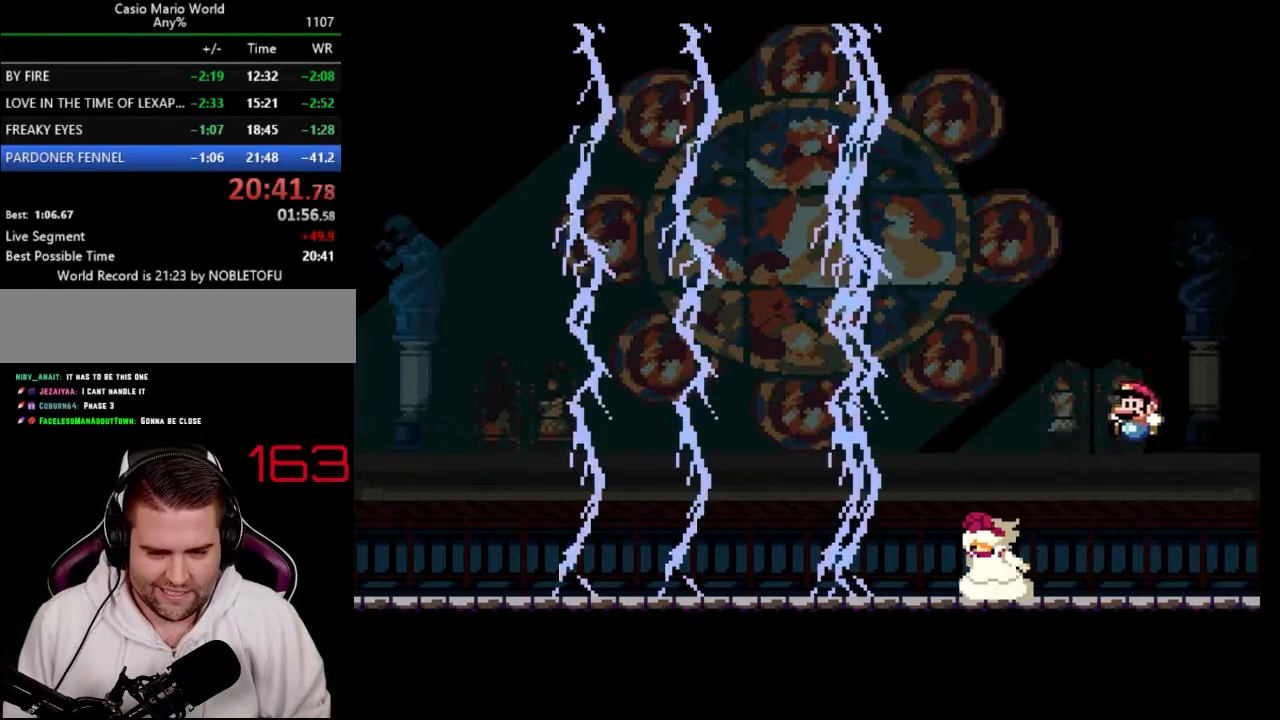
{"buttons": ["Y"], "events": [[50, "DPAD_RIGHT", "down"], [67, "DPAD_LEFT", "up"], [117, "DPAD_RIGHT", "up"], [133, "DPAD_LEFT", "down"], [283, "DPAD_LEFT", "up"]]}
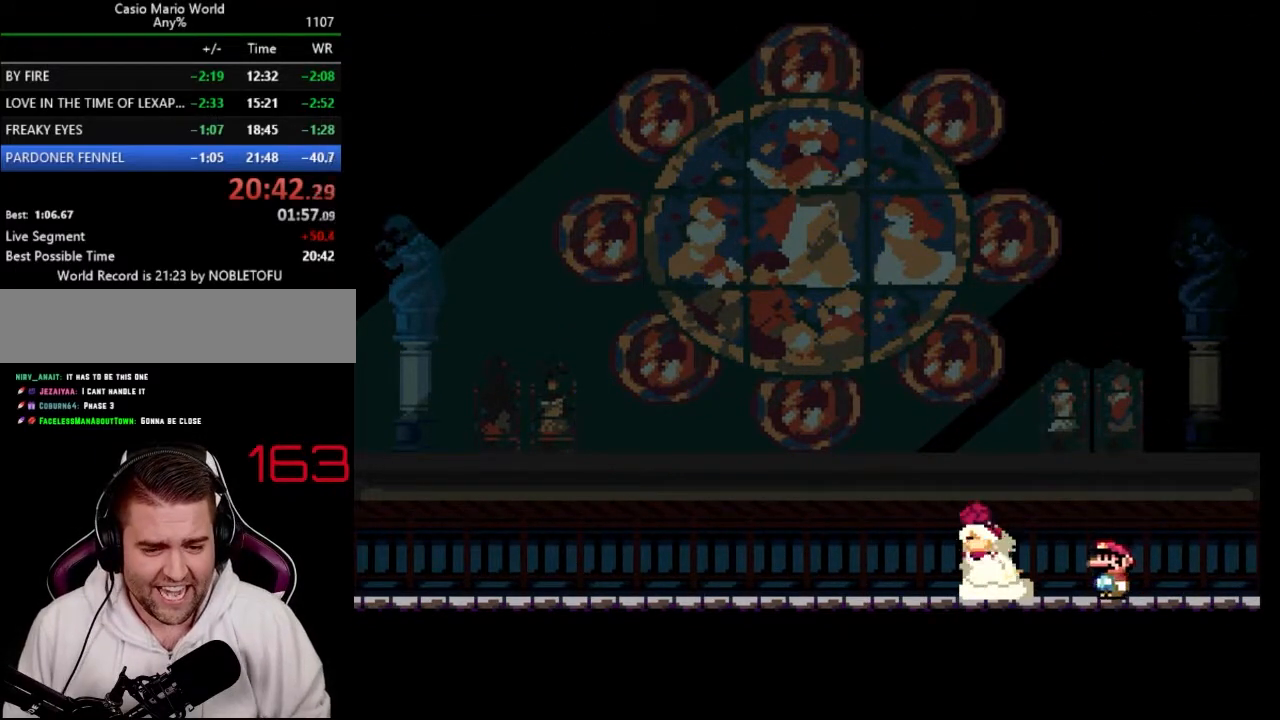
{"buttons": ["Y"], "events": [[17, "DPAD_RIGHT", "down"], [67, "DPAD_RIGHT", "up"]]}
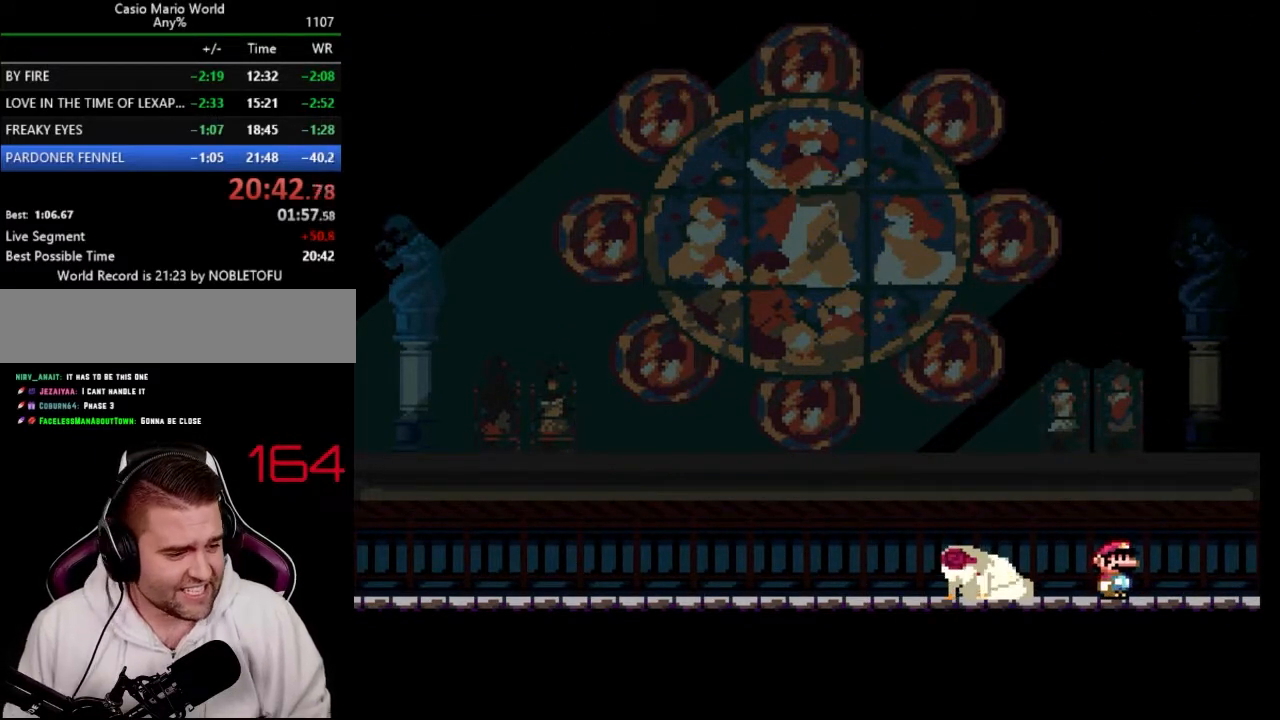
{"buttons": ["Y"], "events": []}
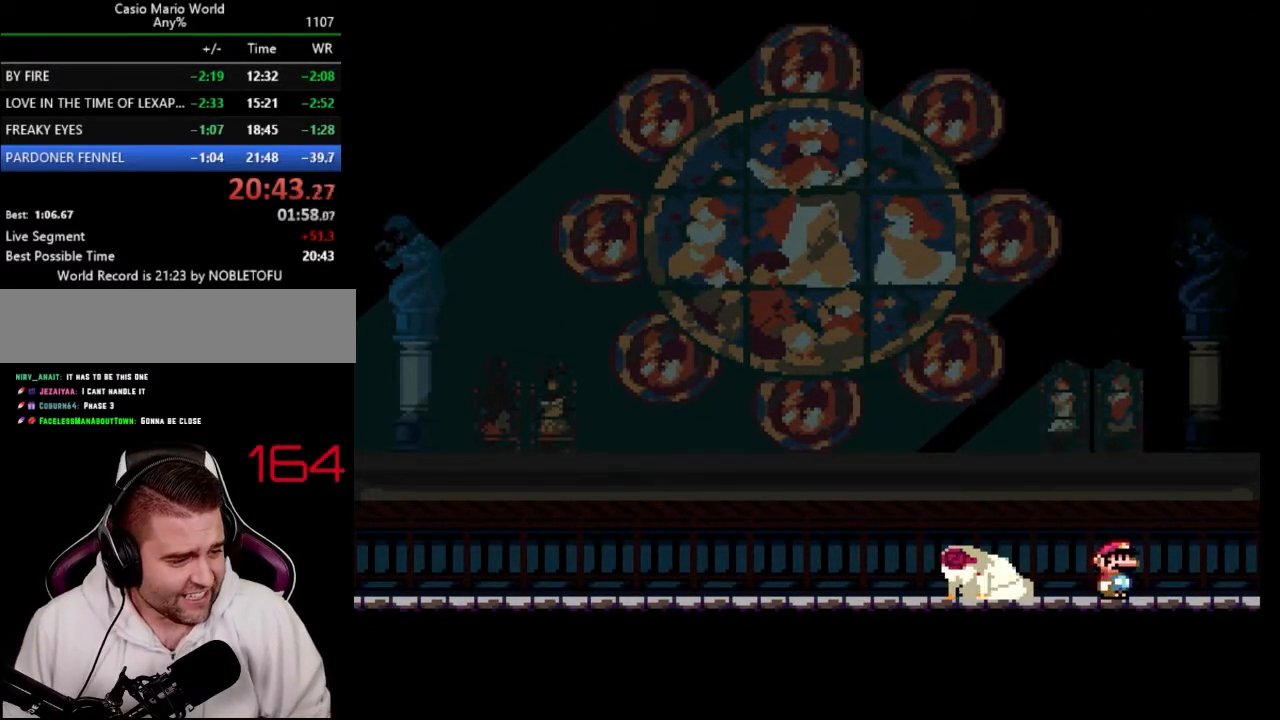
{"buttons": [], "events": [[250, "Y", "up"]]}